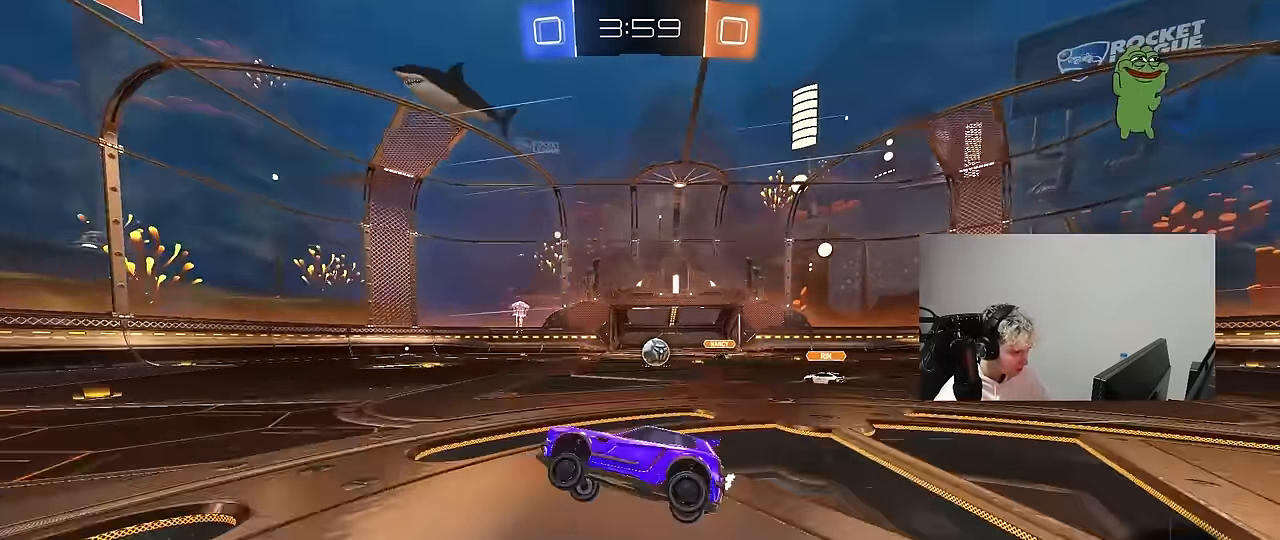
Gameplay with keyboard and mouse; each line is a JSON object with the keys and mouse buttons held at the frame after it. "events" lists presses ("down") and releases ("up") of "1", "2", "3", "4", "5", "a", "alt", "c", "caps_lock", "ctrl", "d", "e", "f", "g", "q", "r", "s", "shift", "space", "t", "tab", "v", "w", "x", "z", "mouse_left", "mouse_wheel" and "mouse_right" between this image and that frame as [ms after this image, input, new state], when the widget could be followed in between. "mouse_left", "mouse_wheel", "mouse_right" = the "left", "wheel", "right" buttons of the "mouse" list. No other keys are recorded. "wheel" means that the mouse wheel is clicked or scrolled. "mouse_move" is the direction in which the mouse moves at that frame (one of eight, or "still"), when it could be read.
{"keys": ["space", "w"], "mouse": [], "mouse_move": "still", "events": [[33, "space", "down"], [133, "a", "down"], [166, "w", "down"], [216, "space", "up"], [316, "a", "up"], [316, "mouse_left", "down"], [416, "mouse_left", "up"], [450, "space", "down"]]}
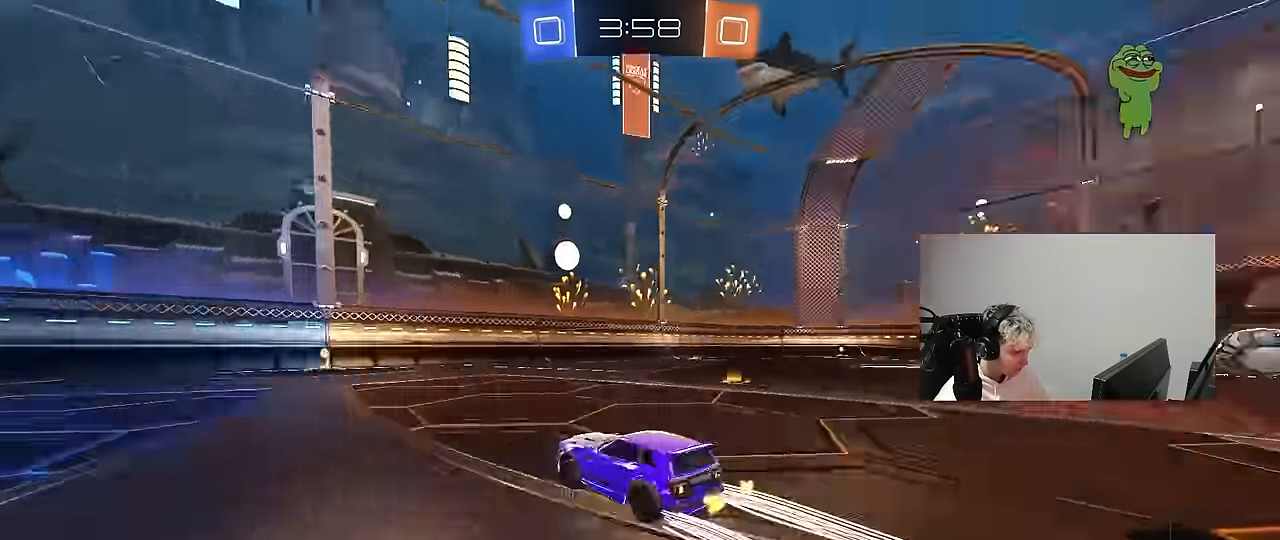
{"keys": ["w"], "mouse": [], "mouse_move": "still", "events": [[133, "d", "down"], [133, "space", "up"], [183, "d", "up"]]}
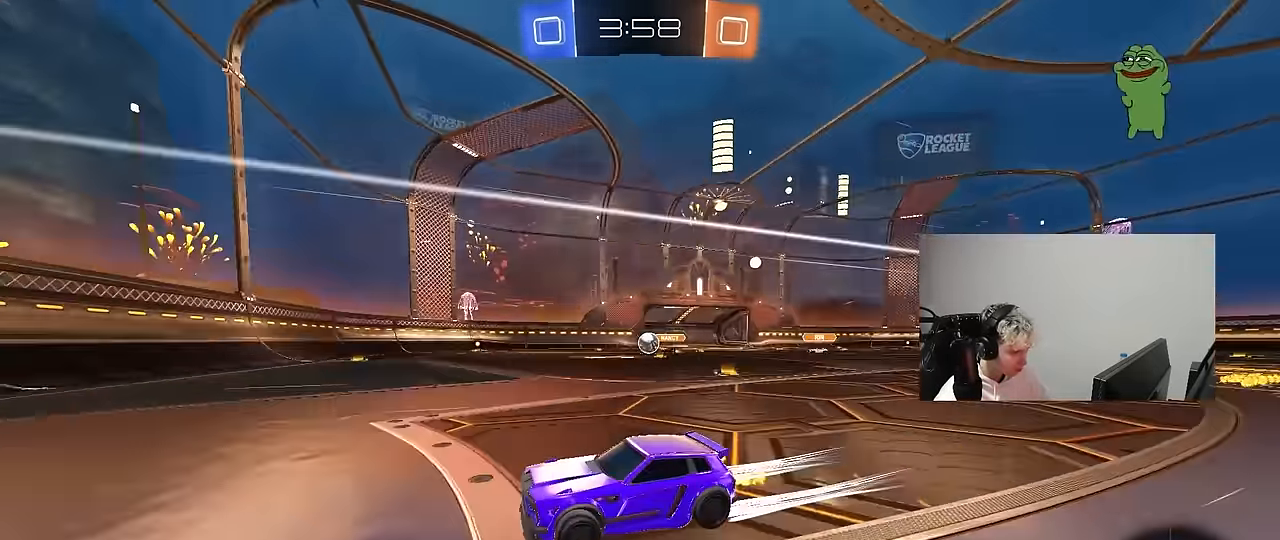
{"keys": ["d"], "mouse": [], "mouse_move": "still", "events": [[16, "w", "up"], [150, "s", "down"], [250, "d", "down"], [300, "s", "up"]]}
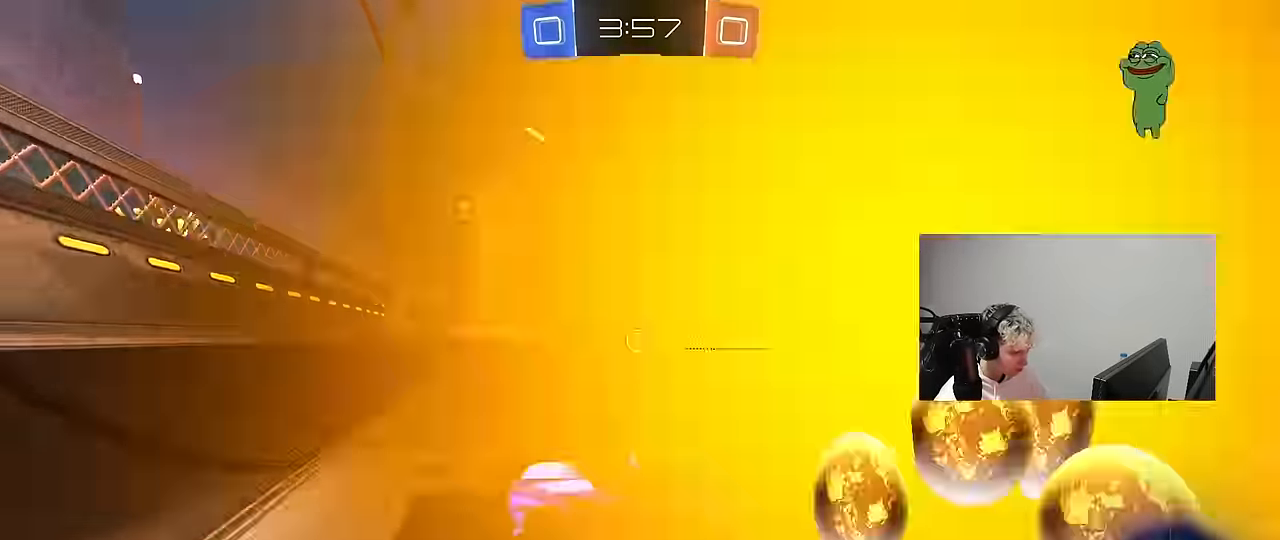
{"keys": ["w"], "mouse": ["left"], "mouse_move": "down-left", "events": [[83, "d", "up"], [133, "w", "down"], [216, "d", "down"], [416, "d", "up"], [416, "mouse_left", "down"]]}
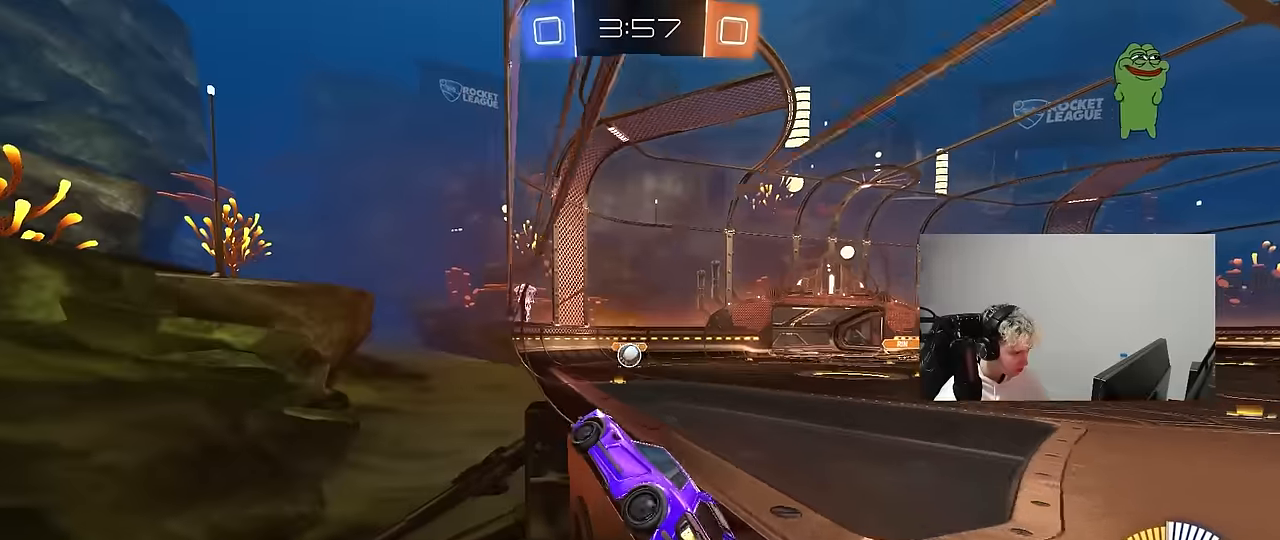
{"keys": ["w"], "mouse": [], "mouse_move": "still", "events": [[100, "d", "down"], [233, "d", "up"], [283, "mouse_left", "up"]]}
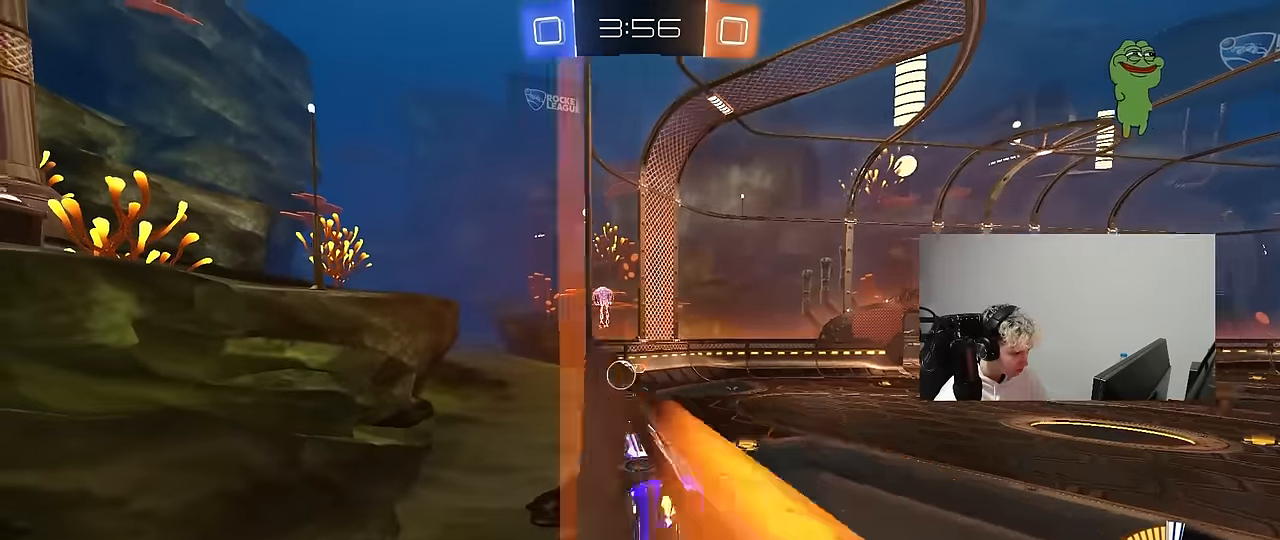
{"keys": [], "mouse": ["left", "right"], "mouse_move": "down", "events": [[66, "mouse_left", "down"], [116, "a", "down"], [350, "a", "up"], [383, "w", "up"], [483, "mouse_right", "down"]]}
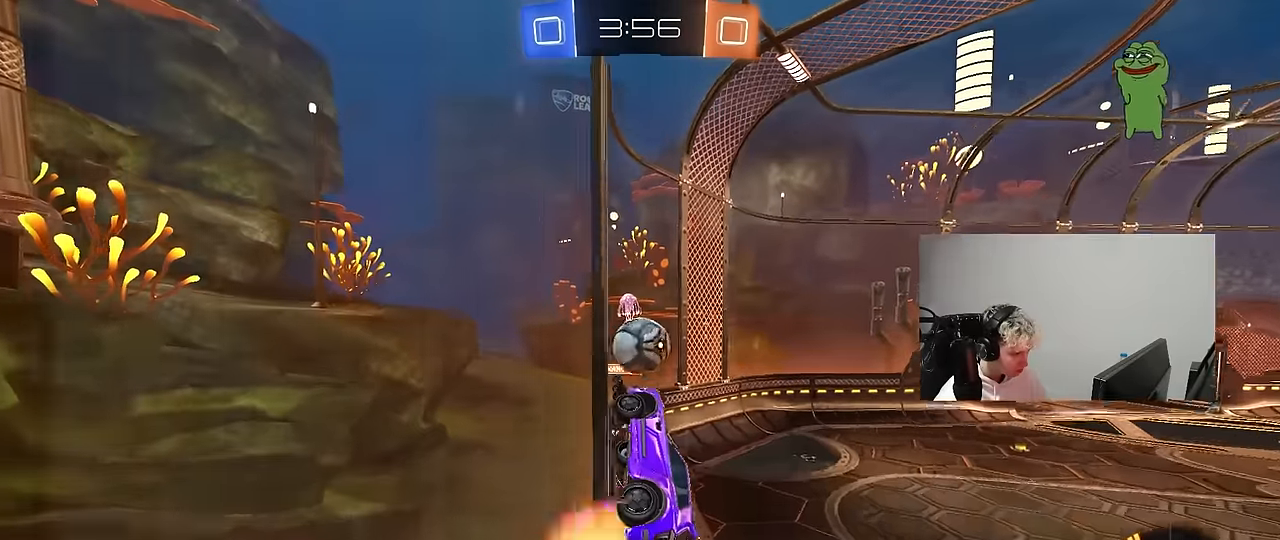
{"keys": ["shift", "w"], "mouse": [], "mouse_move": "up", "events": [[33, "d", "down"], [83, "mouse_right", "up"], [133, "d", "up"], [216, "shift", "down"], [216, "w", "down"], [266, "mouse_right", "down"], [416, "mouse_left", "up"], [450, "mouse_right", "up"]]}
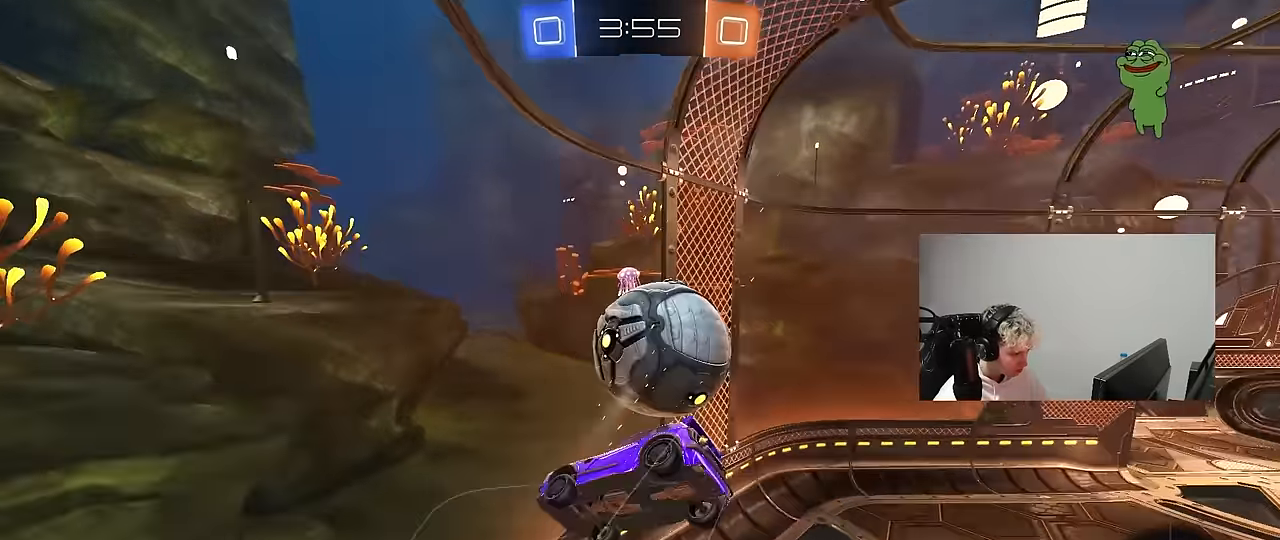
{"keys": ["a", "s"], "mouse": ["left"], "mouse_move": "down-left", "events": [[100, "shift", "up"], [133, "w", "up"], [283, "a", "down"], [416, "mouse_left", "down"], [466, "s", "down"]]}
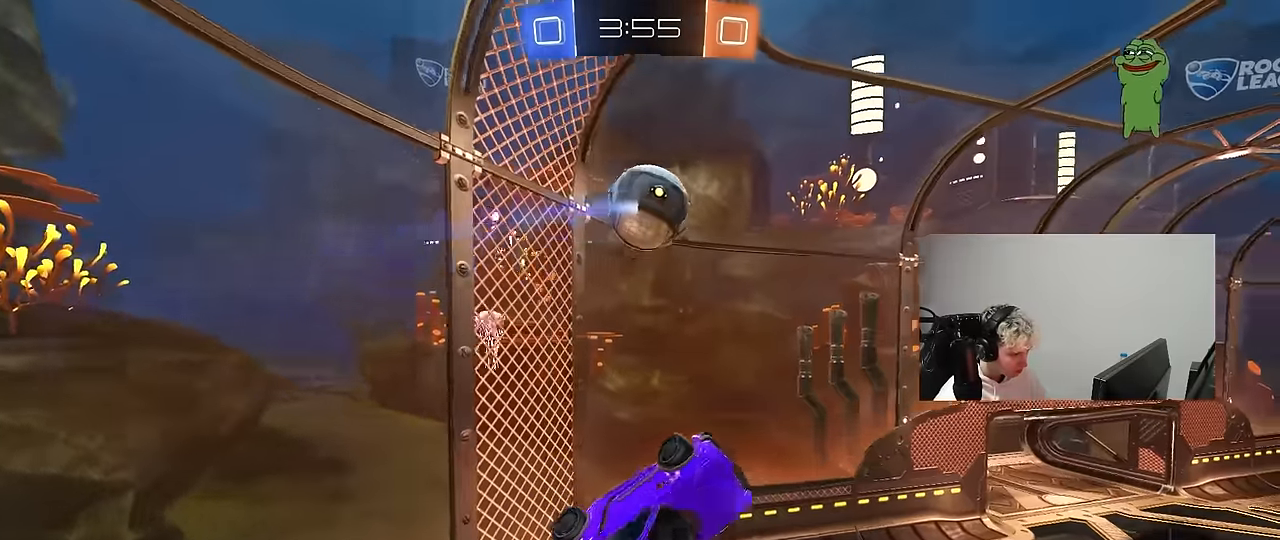
{"keys": ["d", "s"], "mouse": ["left"], "mouse_move": "still", "events": [[116, "a", "up"], [166, "d", "down"], [350, "shift", "down"], [433, "shift", "up"]]}
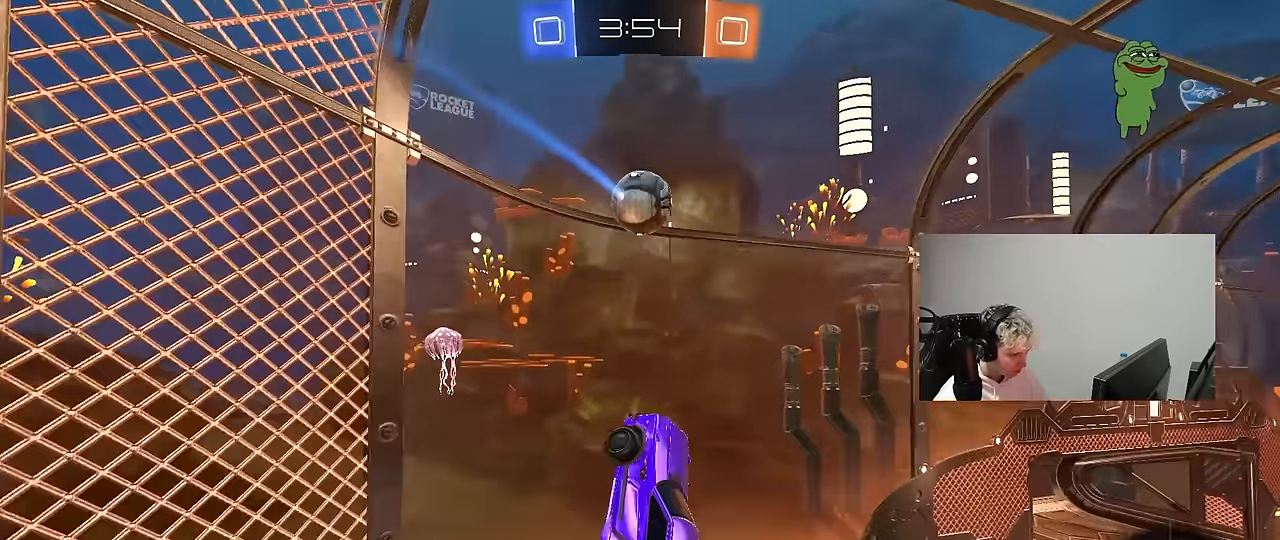
{"keys": [], "mouse": [], "mouse_move": "still", "events": [[83, "mouse_left", "up"], [133, "s", "up"], [166, "d", "up"], [216, "a", "down"], [216, "shift", "down"], [366, "a", "up"], [366, "shift", "up"]]}
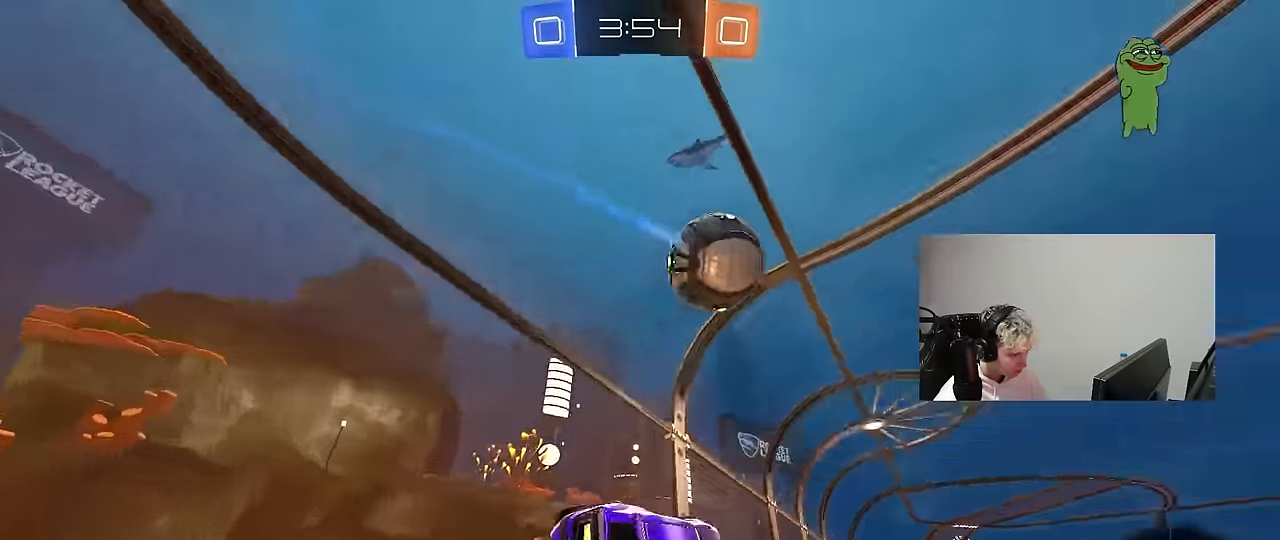
{"keys": [], "mouse": [], "mouse_move": "still", "events": [[50, "d", "down"], [50, "shift", "down"], [183, "d", "up"], [183, "shift", "up"], [183, "w", "down"], [283, "w", "up"]]}
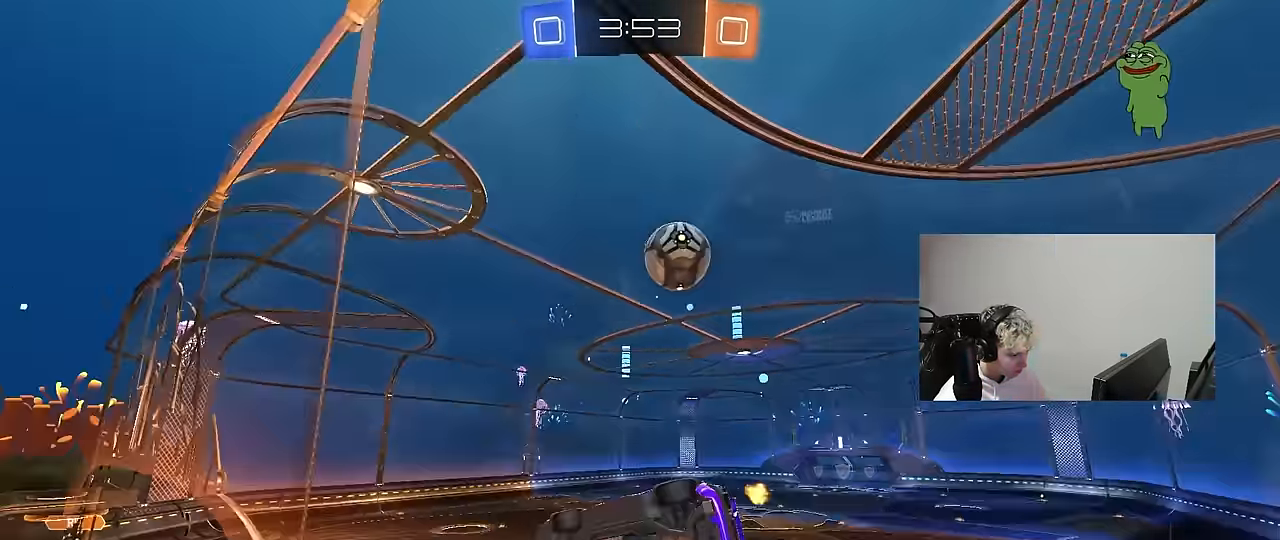
{"keys": [], "mouse": [], "mouse_move": "still", "events": [[66, "mouse_left", "down"], [116, "mouse_right", "down"], [166, "shift", "down"], [200, "a", "down"], [250, "s", "down"], [350, "mouse_left", "up"], [350, "mouse_right", "up"], [383, "shift", "up"], [483, "a", "up"], [483, "s", "up"]]}
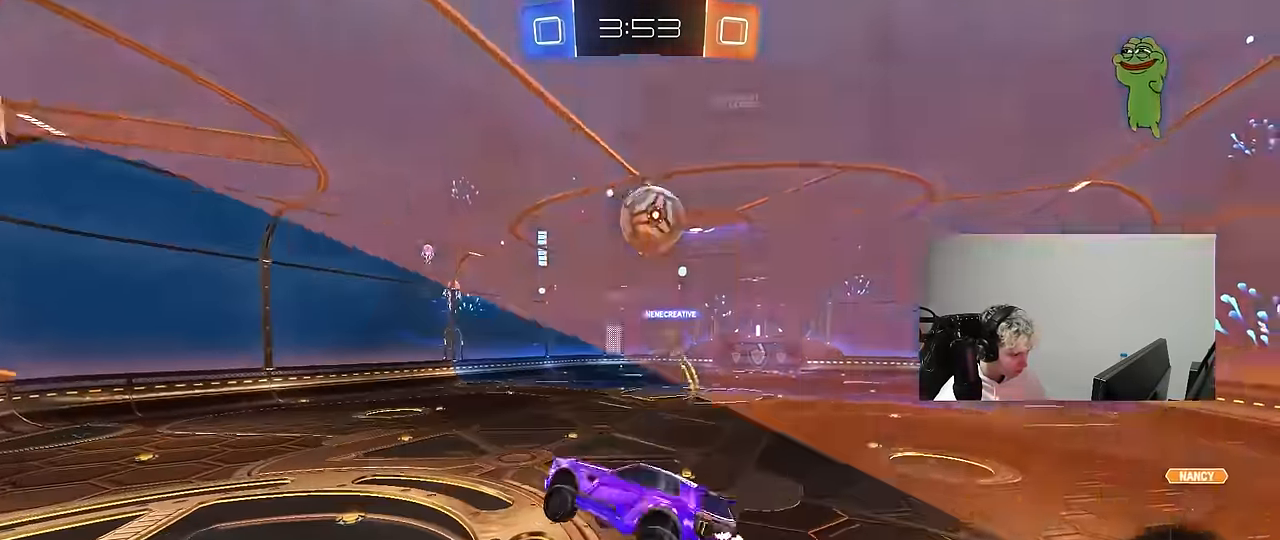
{"keys": ["w"], "mouse": ["right"], "mouse_move": "up-right", "events": [[83, "d", "down"], [166, "d", "up"], [366, "w", "down"], [500, "mouse_right", "down"]]}
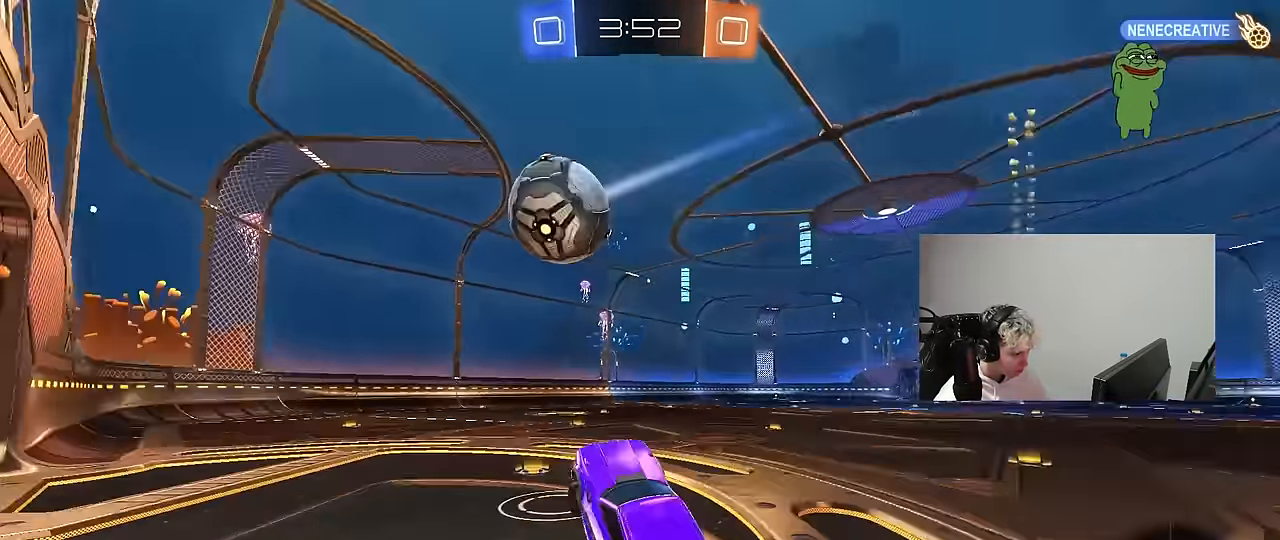
{"keys": ["w"], "mouse": [], "mouse_move": "still", "events": [[183, "mouse_right", "up"]]}
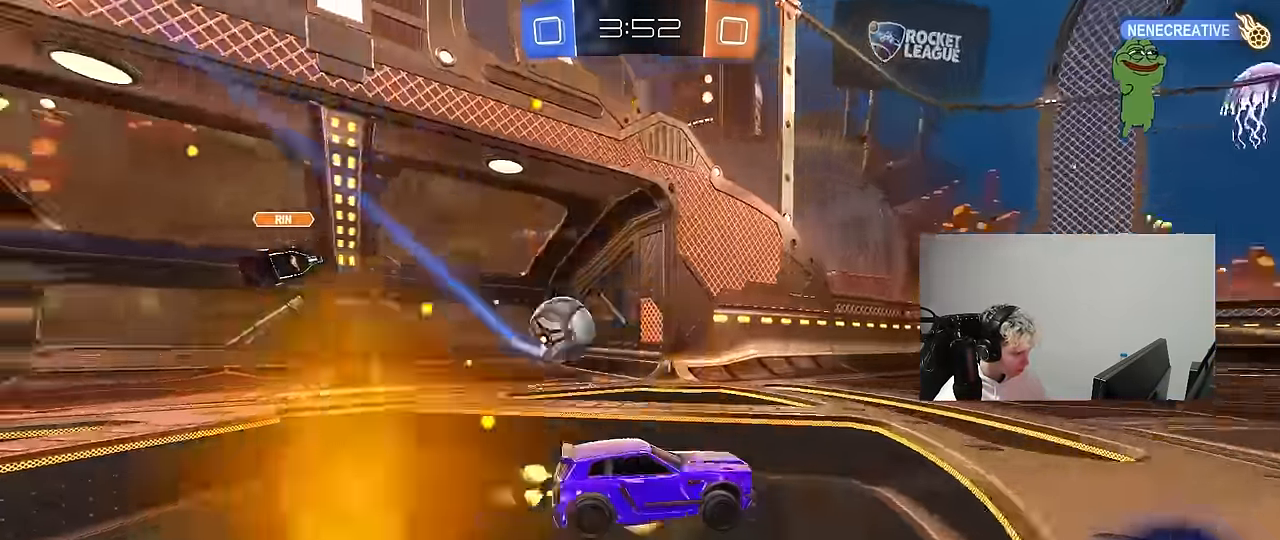
{"keys": [], "mouse": [], "mouse_move": "up", "events": [[16, "mouse_right", "down"], [66, "mouse_left", "down"], [116, "d", "down"], [116, "mouse_right", "up"], [116, "shift", "down"], [200, "mouse_right", "down"], [250, "s", "down"], [250, "w", "up"], [300, "mouse_left", "up"], [350, "mouse_right", "up"], [350, "shift", "up"], [350, "space", "down"], [384, "d", "up"], [434, "s", "up"], [484, "space", "up"]]}
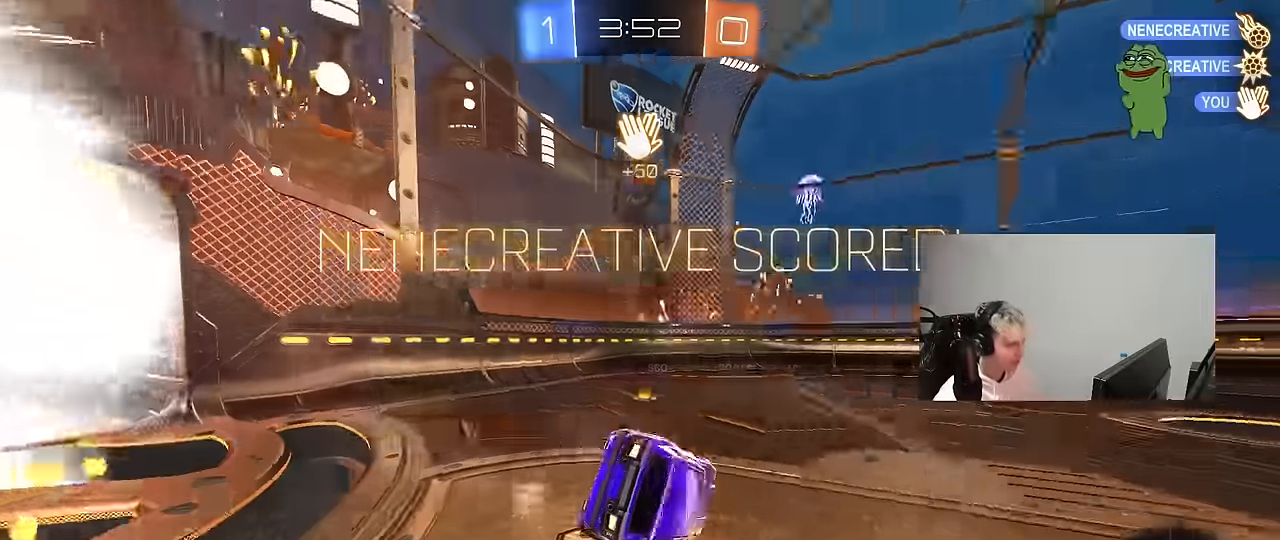
{"keys": ["tab"], "mouse": [], "mouse_move": "still", "events": [[34, "tab", "down"]]}
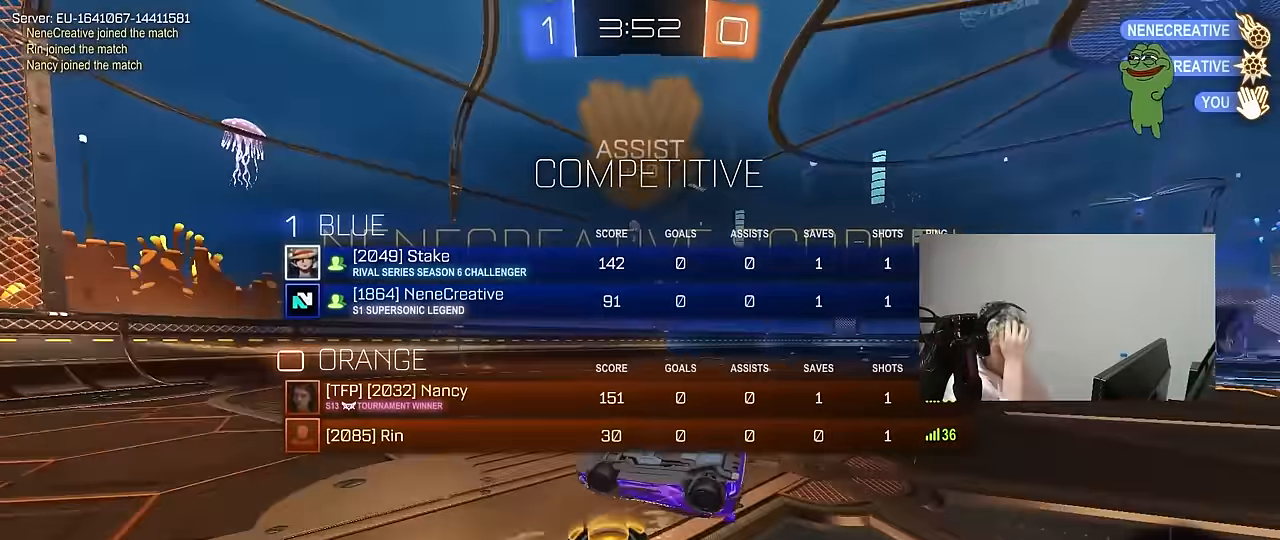
{"keys": ["tab"], "mouse": [], "mouse_move": "still", "events": [[284, "d", "down"], [417, "d", "up"]]}
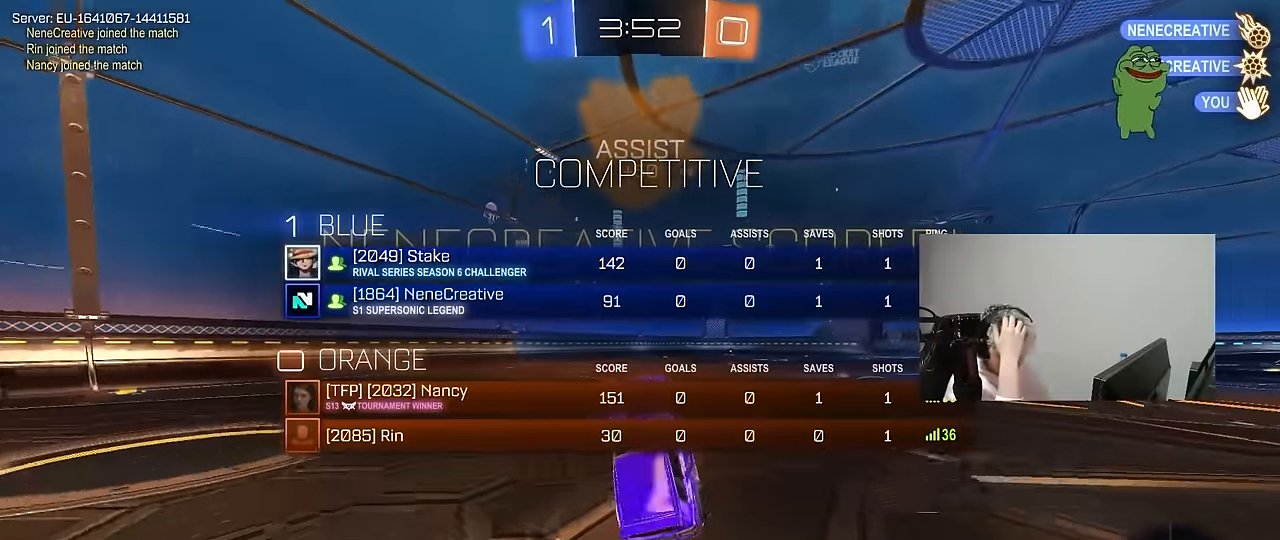
{"keys": ["w"], "mouse": [], "mouse_move": "still", "events": [[117, "tab", "up"], [400, "w", "down"]]}
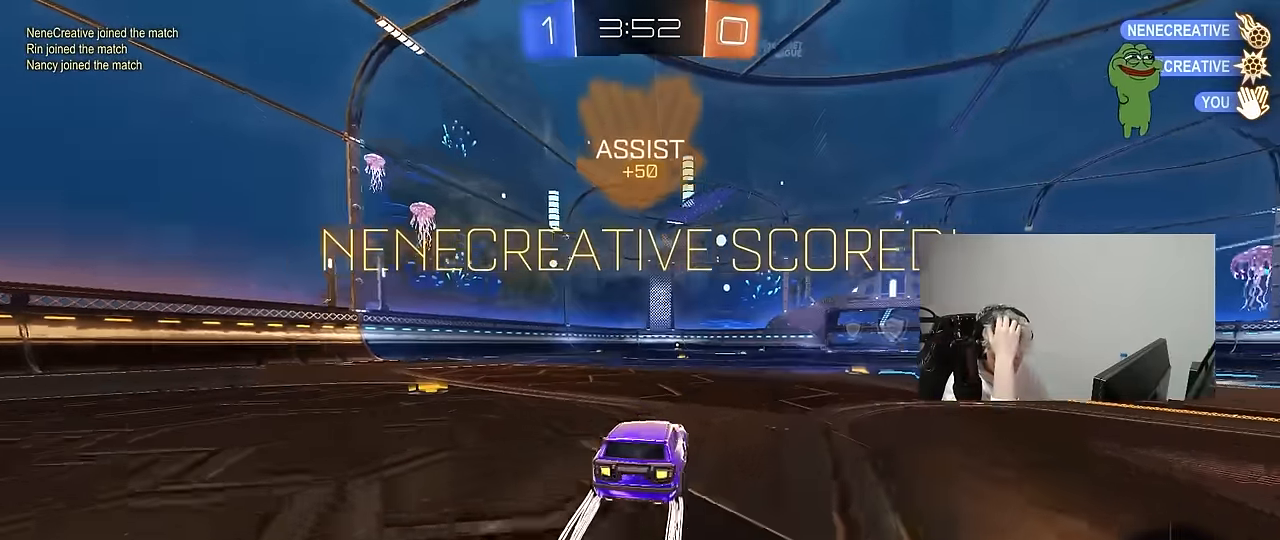
{"keys": ["w"], "mouse": [], "mouse_move": "still", "events": []}
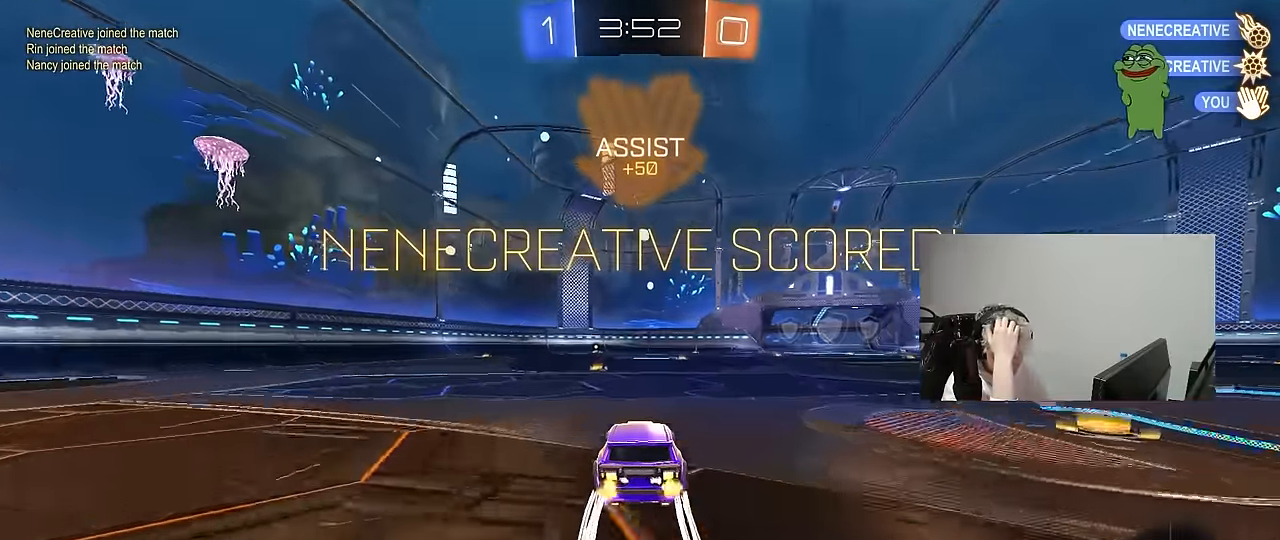
{"keys": [], "mouse": [], "mouse_move": "still", "events": [[334, "w", "up"]]}
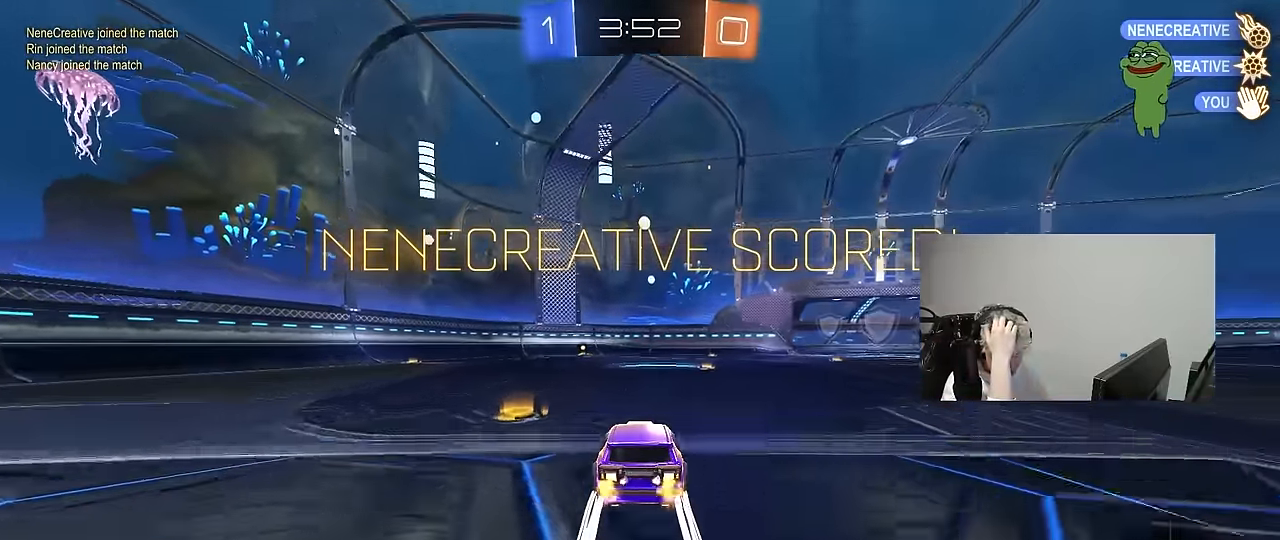
{"keys": [], "mouse": [], "mouse_move": "still", "events": []}
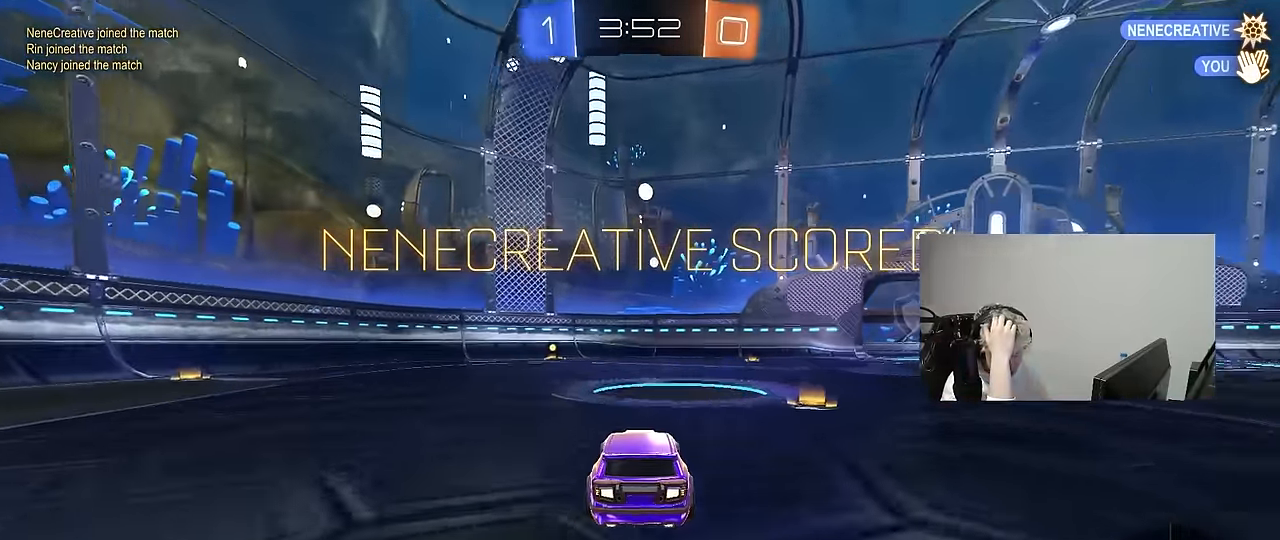
{"keys": [], "mouse": [], "mouse_move": "still", "events": []}
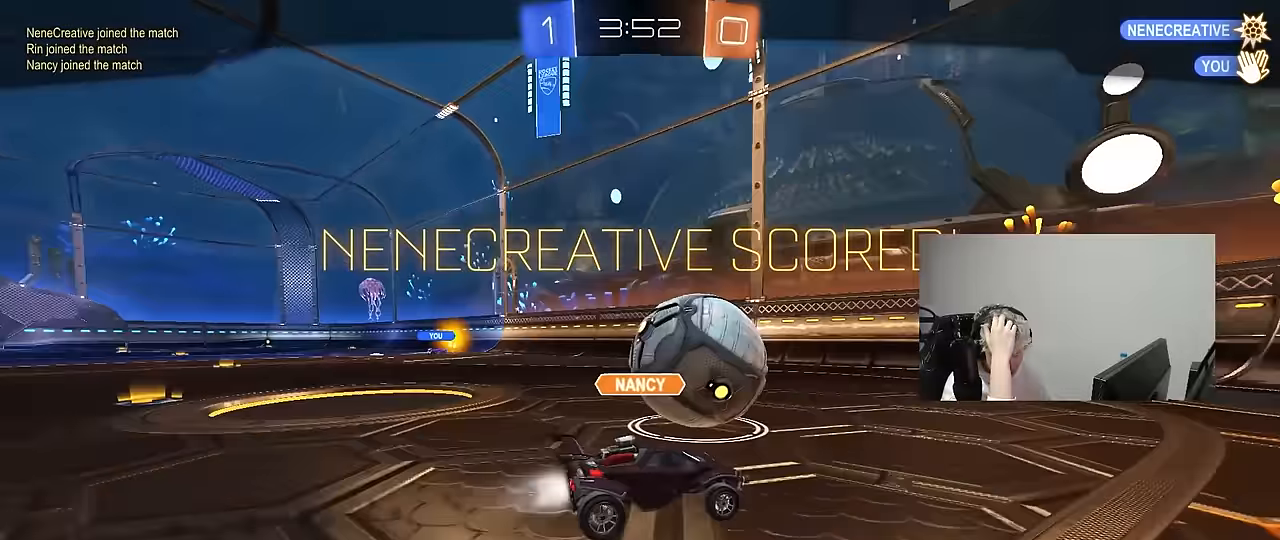
{"keys": [], "mouse": [], "mouse_move": "still", "events": []}
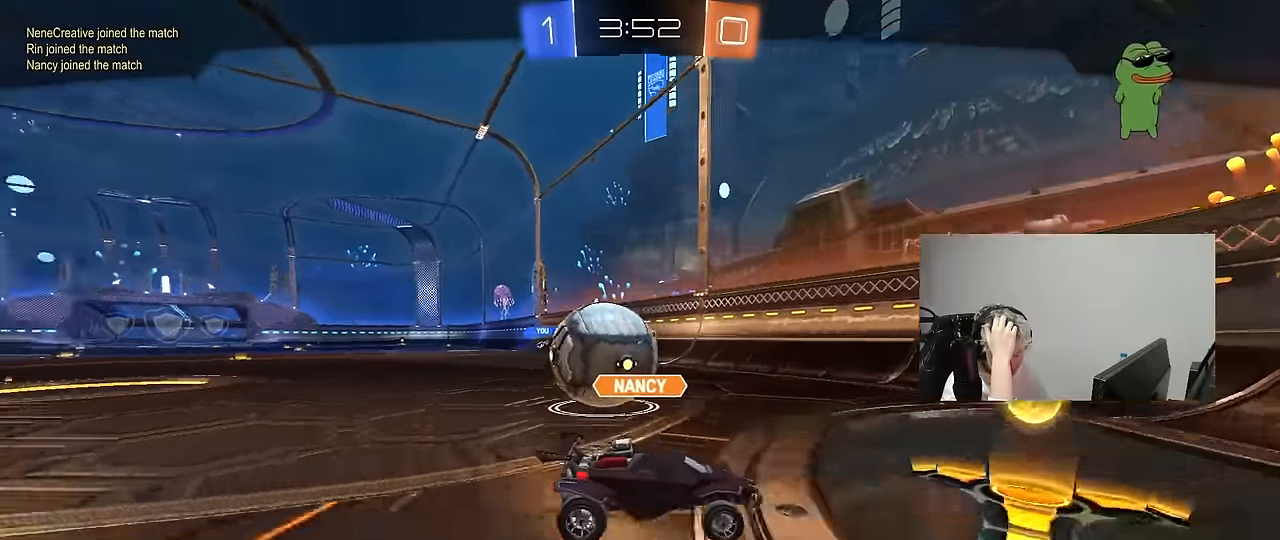
{"keys": [], "mouse": [], "mouse_move": "still", "events": []}
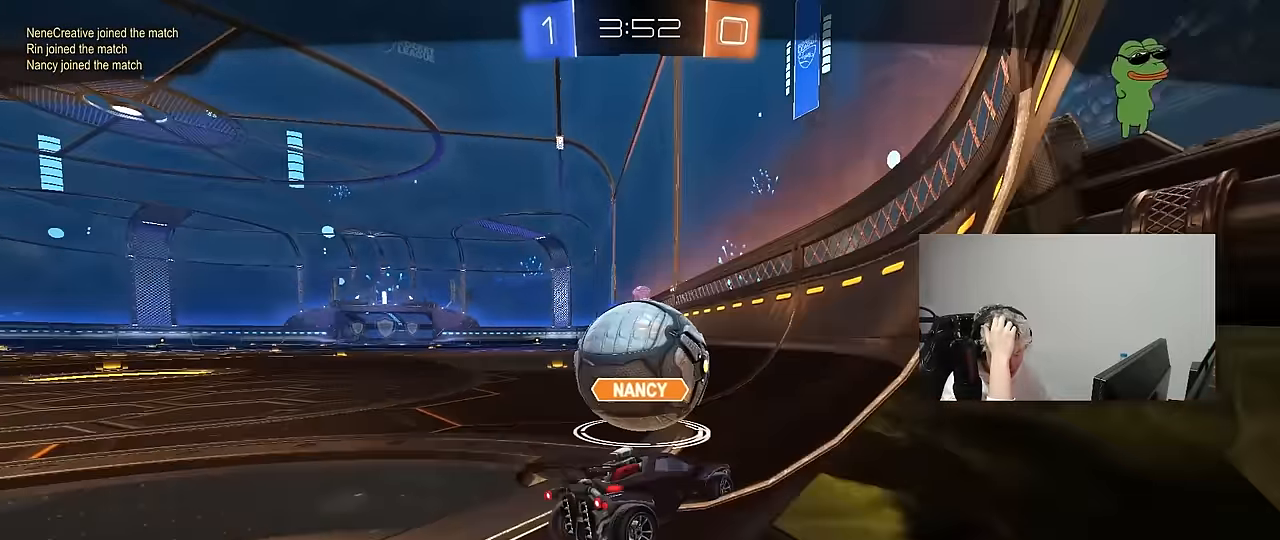
{"keys": [], "mouse": [], "mouse_move": "still", "events": []}
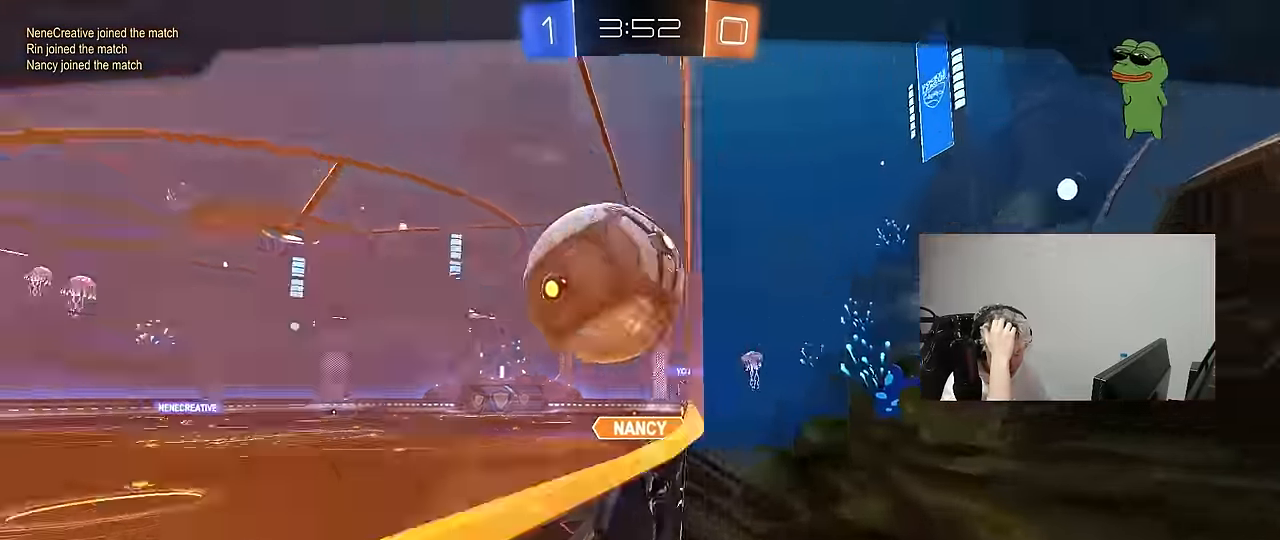
{"keys": [], "mouse": [], "mouse_move": "still", "events": []}
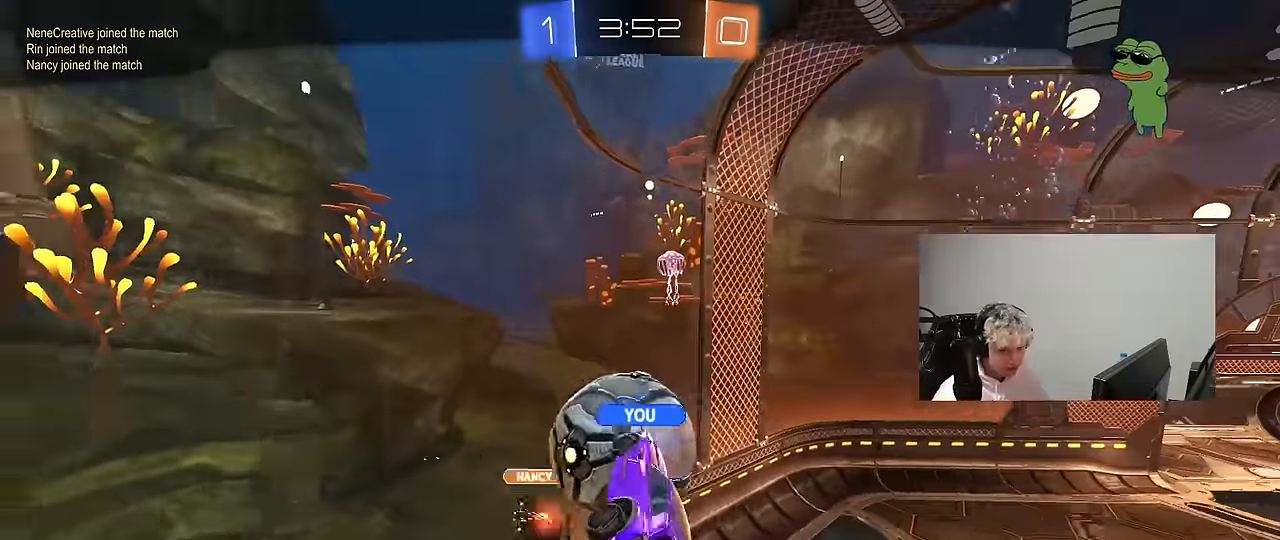
{"keys": [], "mouse": ["right"], "mouse_move": "down-left", "events": [[150, "mouse_right", "down"]]}
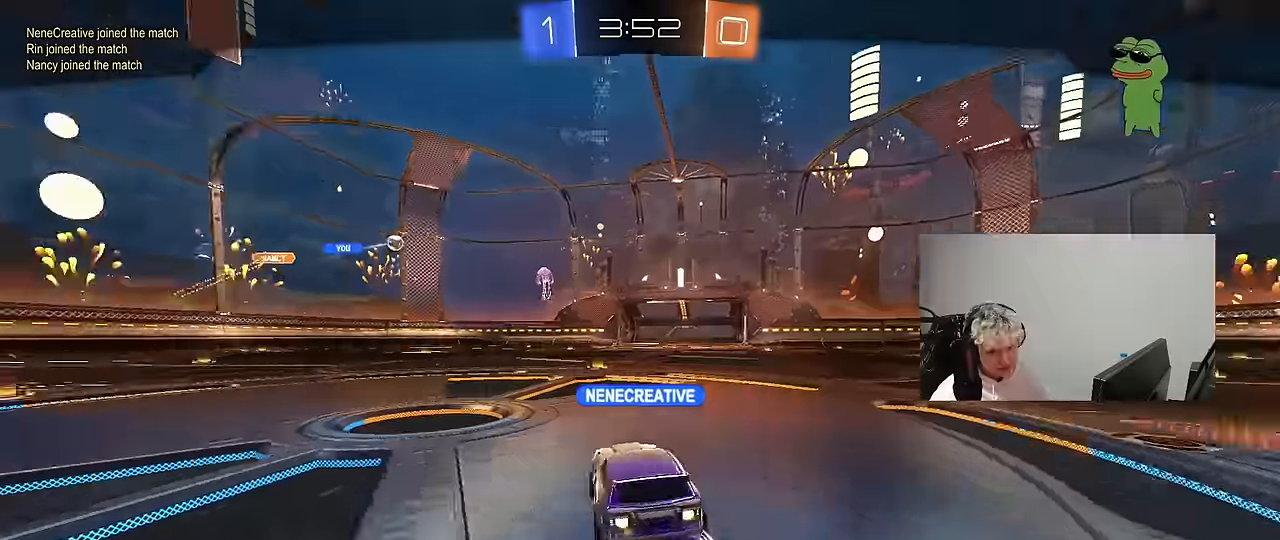
{"keys": [], "mouse": ["right"], "mouse_move": "still", "events": [[33, "mouse_right", "up"], [133, "mouse_right", "down"], [317, "mouse_right", "up"], [417, "mouse_right", "down"]]}
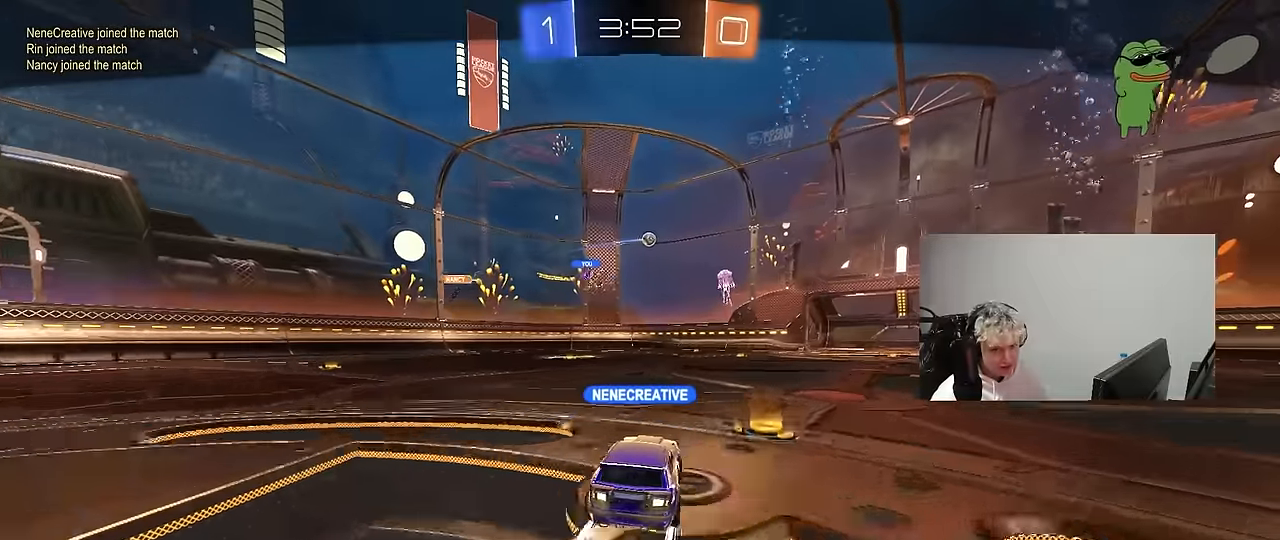
{"keys": [], "mouse": [], "mouse_move": "still", "events": [[100, "mouse_right", "up"], [183, "mouse_right", "down"], [383, "mouse_right", "up"]]}